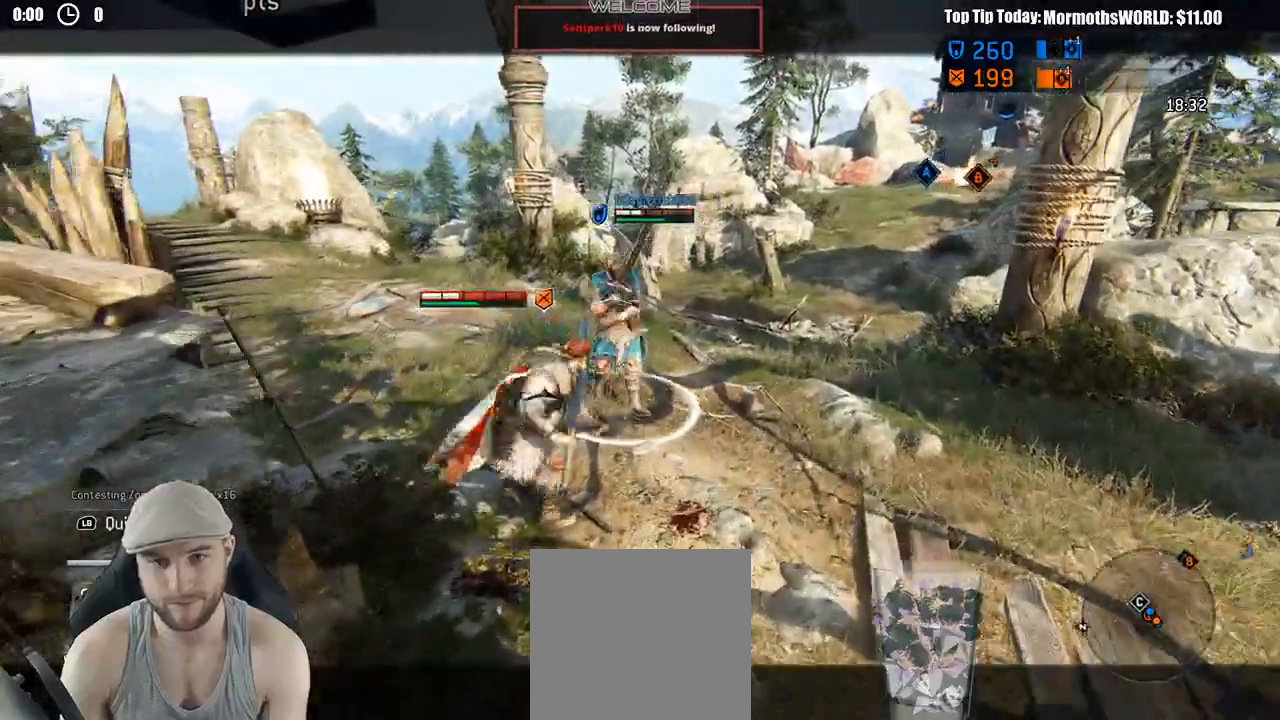
Gameplay with a controller (Xbox layout); each line is a JSON object with the inputs held at the frame after it (dt_ms = milliseconds from this image to that frame). "events" lists button and stick changes between this image and that frame as [ms after this image, input, new state], when the widget could be followed in between. Not read: SELECT.
{"dt_ms": 500, "buttons": ["L2"], "left_stick": "up", "right_stick": "center", "events": [[67, "R2", "up"]]}
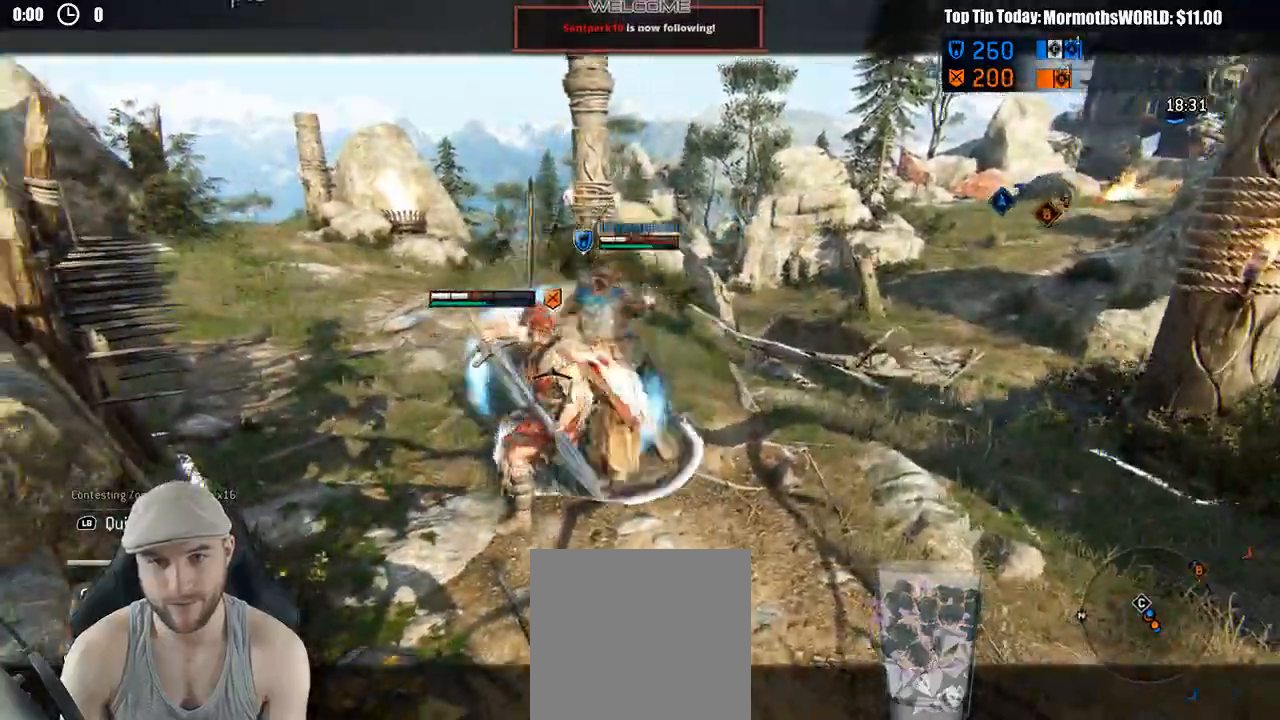
{"dt_ms": 1000, "buttons": ["L2"], "left_stick": "up-right", "right_stick": "left"}
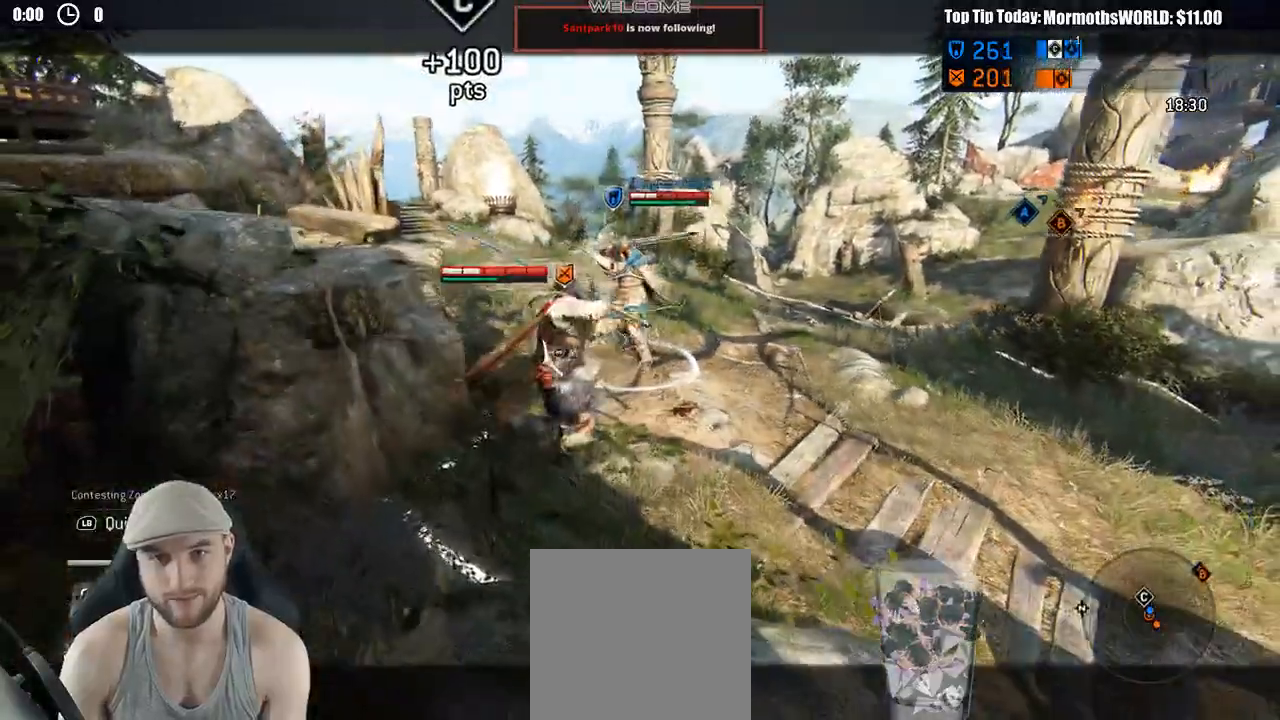
{"dt_ms": 500, "buttons": ["L2"], "left_stick": "up", "right_stick": "up-right", "events": [[150, "right_stick", "center"], [183, "left_stick", "up"], [283, "right_stick", "up-right"]]}
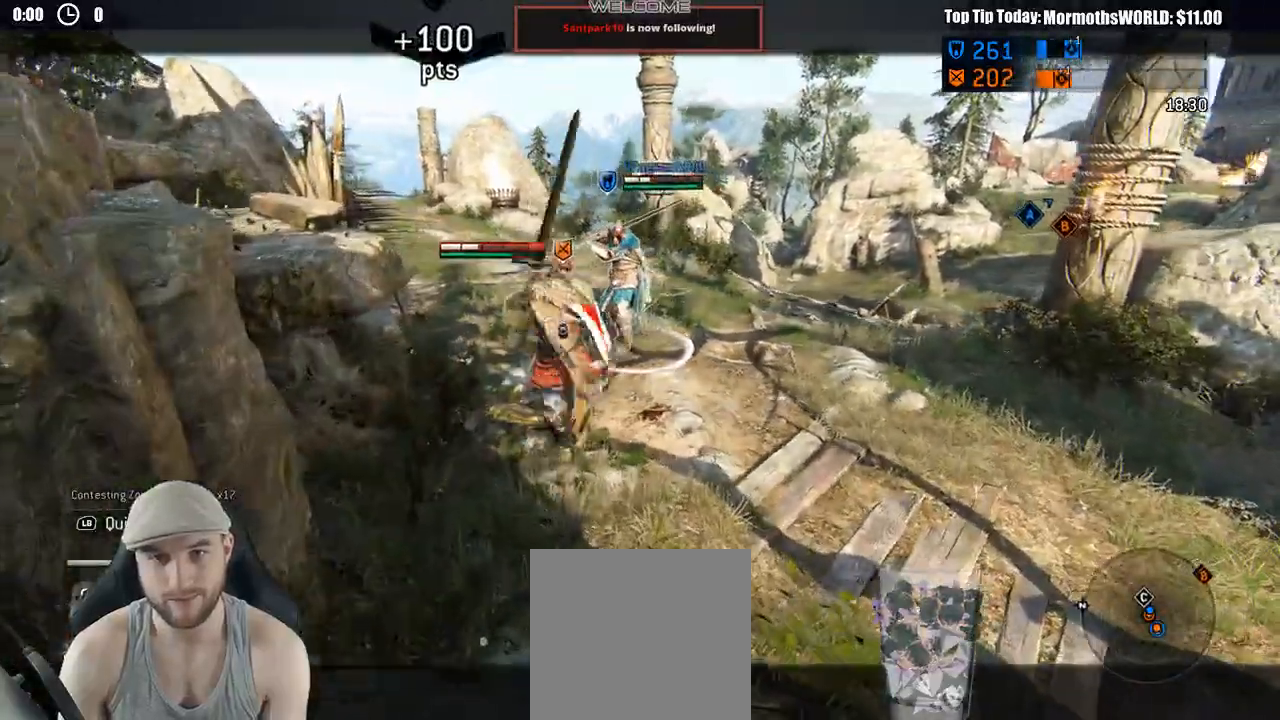
{"dt_ms": 500, "buttons": ["L2"], "left_stick": "up-left", "right_stick": "center", "events": [[467, "right_stick", "center"], [500, "left_stick", "up-left"]]}
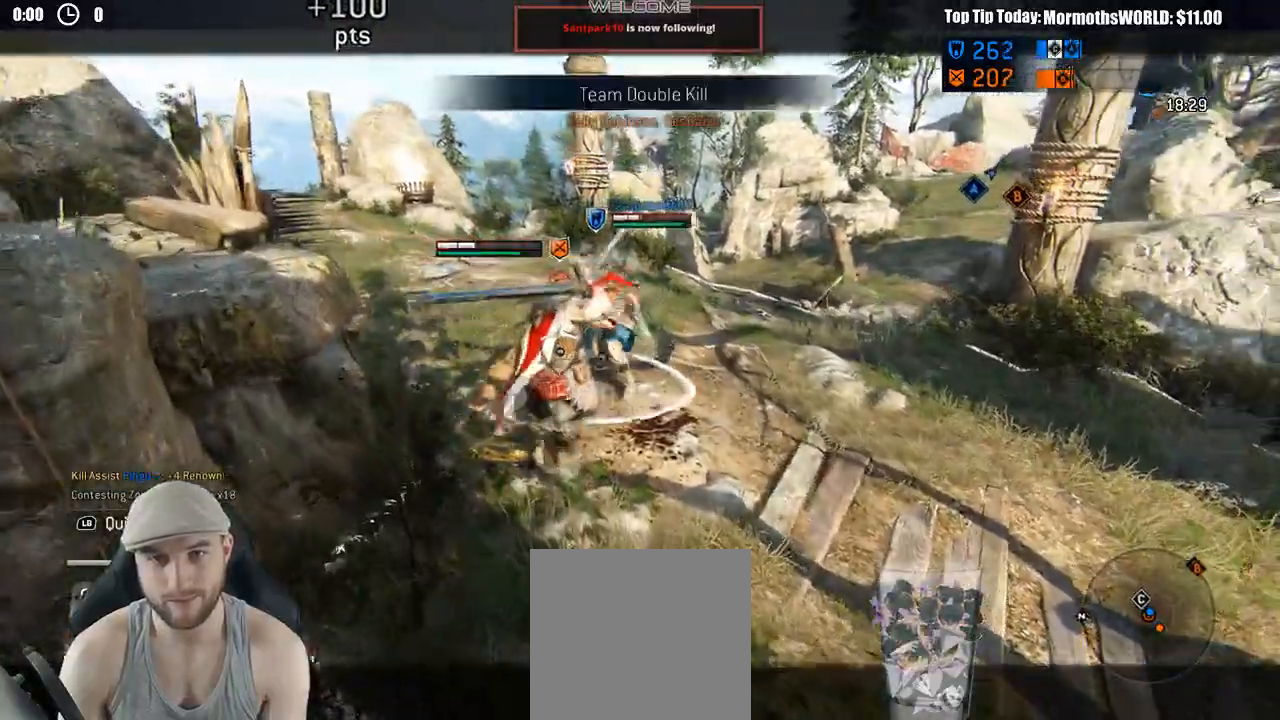
{"dt_ms": 500, "buttons": ["L2", "R3"], "left_stick": "up", "right_stick": "right", "events": [[67, "right_stick", "up-right"], [300, "R3", "down"], [300, "right_stick", "up"], [350, "left_stick", "up"], [467, "right_stick", "right"]]}
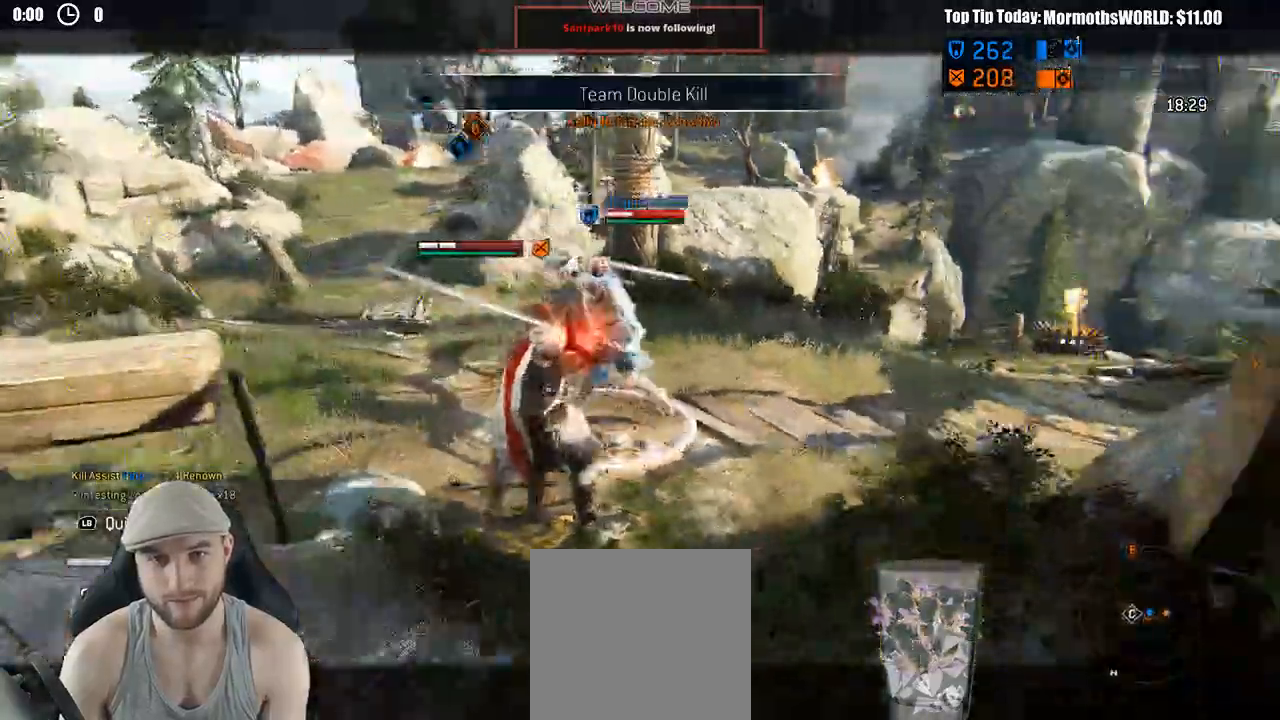
{"dt_ms": 500, "buttons": ["L2"], "left_stick": "center", "right_stick": "left", "events": [[50, "right_stick", "down"], [83, "left_stick", "right"], [100, "right_stick", "left"], [200, "left_stick", "center"], [467, "R3", "up"]]}
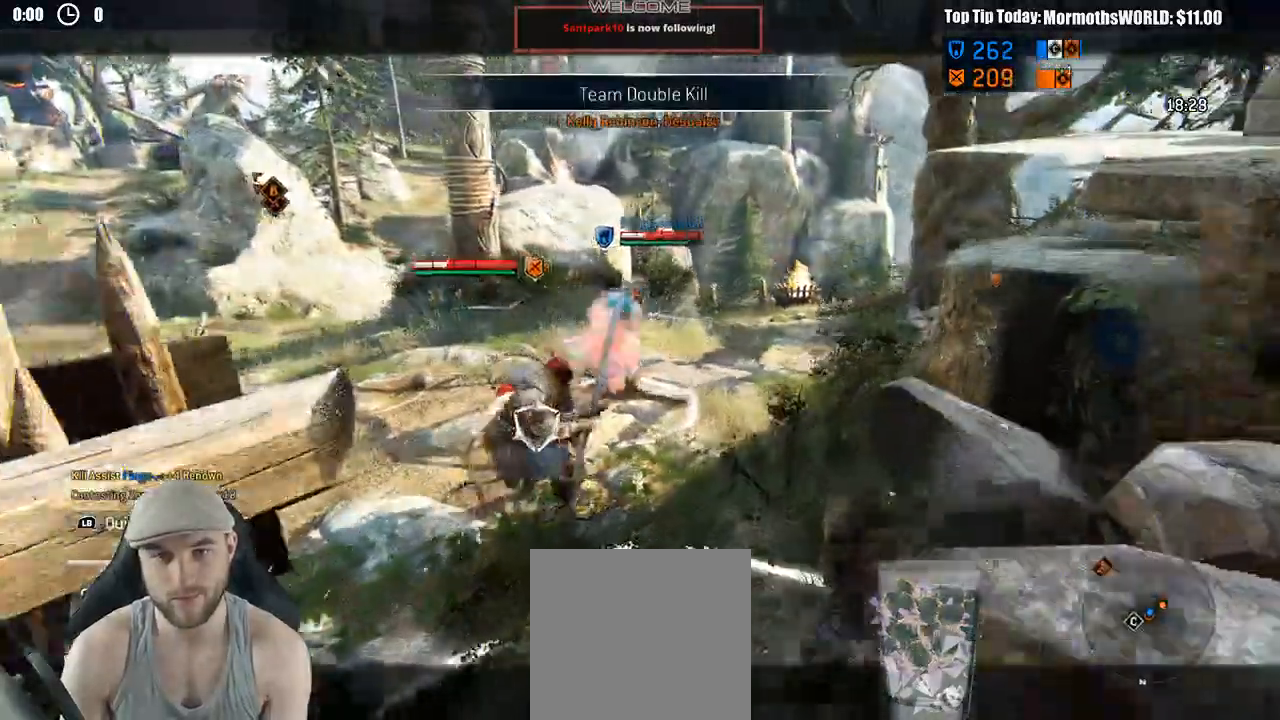
{"dt_ms": 1000, "buttons": ["L2"], "left_stick": "left", "right_stick": "up"}
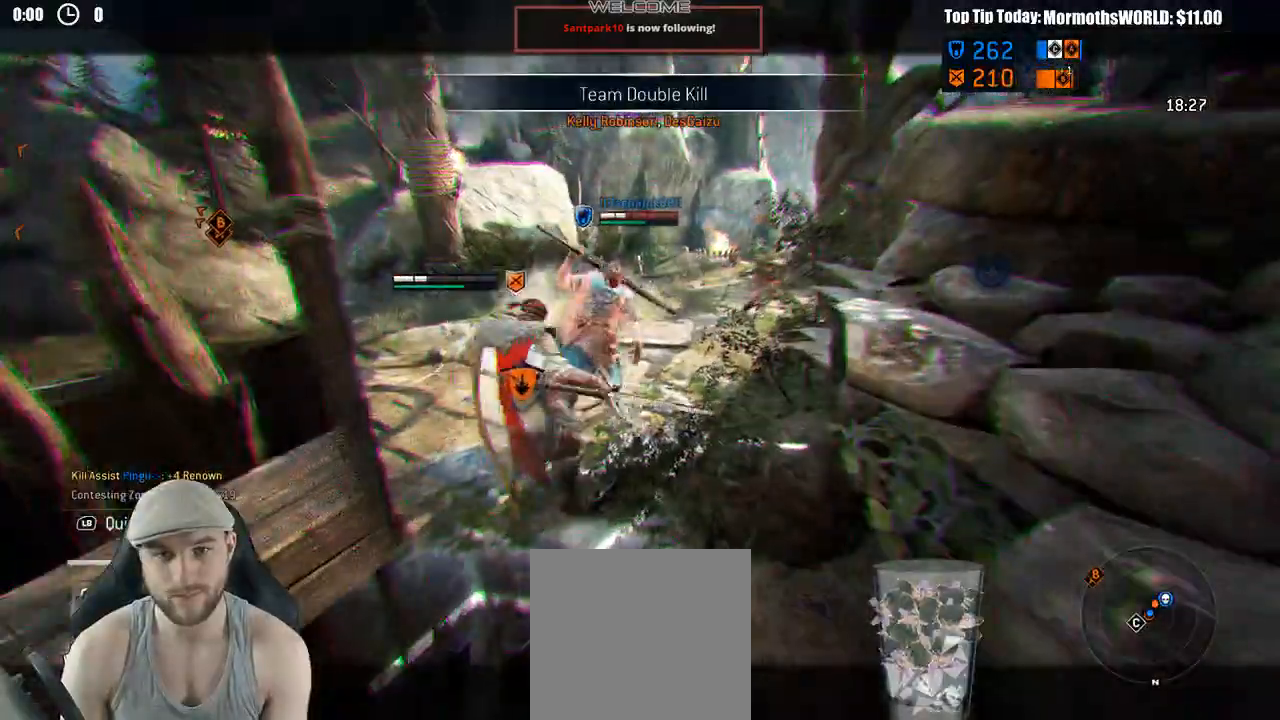
{"dt_ms": 500, "buttons": ["L2"], "left_stick": "left", "right_stick": "left", "events": [[17, "right_stick", "center"], [50, "left_stick", "center"], [117, "L3", "down"], [150, "left_stick", "left"], [233, "L3", "up"], [233, "right_stick", "left"], [267, "left_stick", "down-left"], [483, "left_stick", "left"]]}
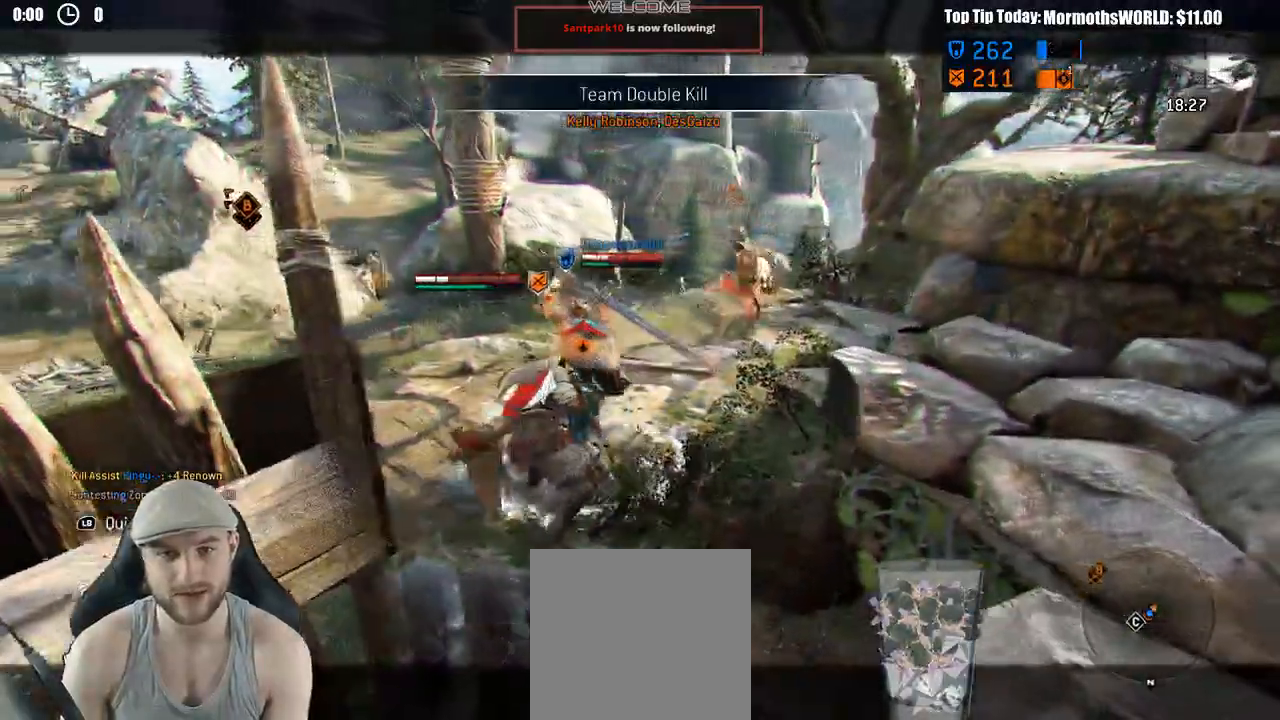
{"dt_ms": 500, "buttons": ["L2", "R3"], "left_stick": "left", "right_stick": "up", "events": [[133, "R3", "down"], [133, "right_stick", "up"]]}
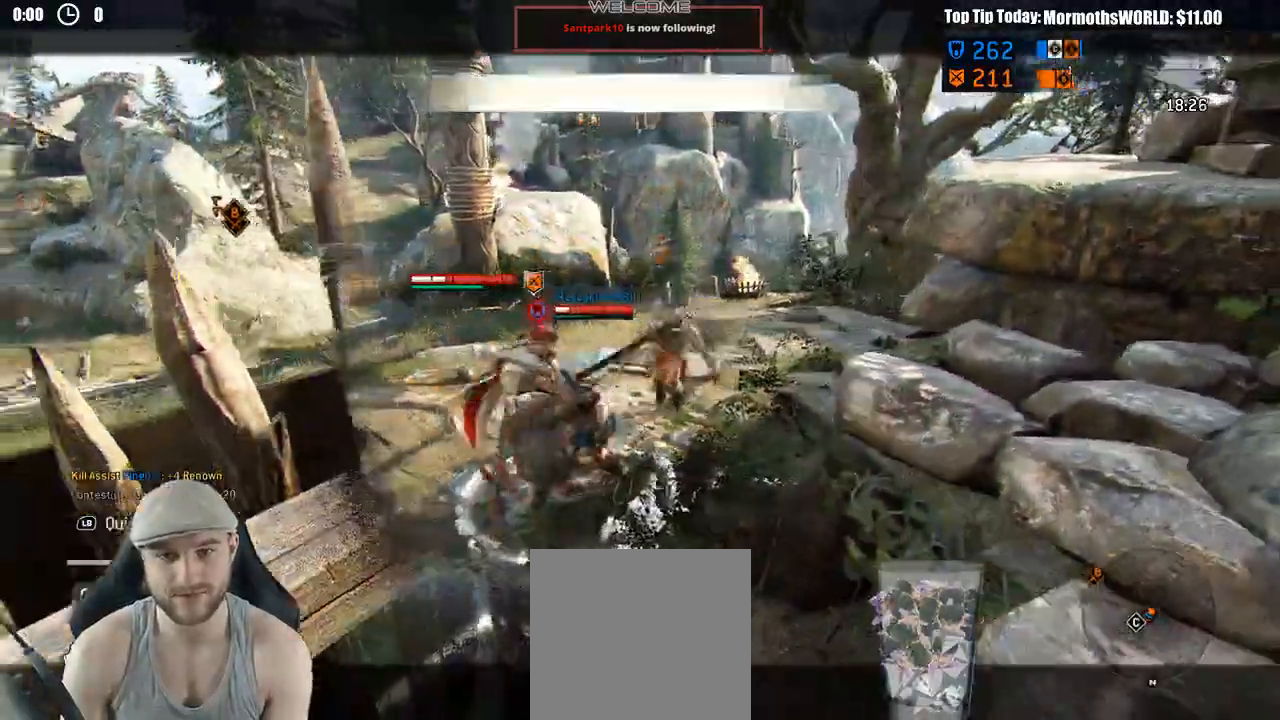
{"dt_ms": 500, "buttons": ["L2"], "left_stick": "left", "right_stick": "center", "events": [[50, "R3", "up"], [133, "right_stick", "center"]]}
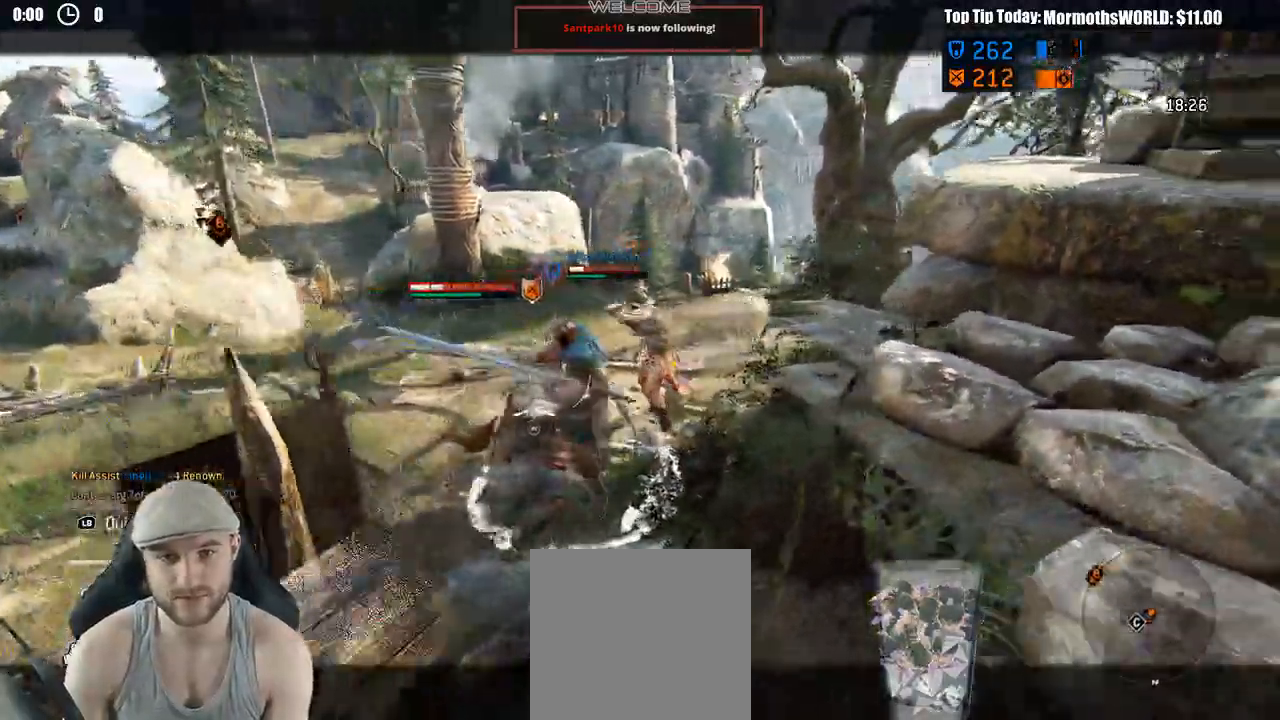
{"dt_ms": 500, "buttons": ["L2"], "left_stick": "down-left", "right_stick": "center"}
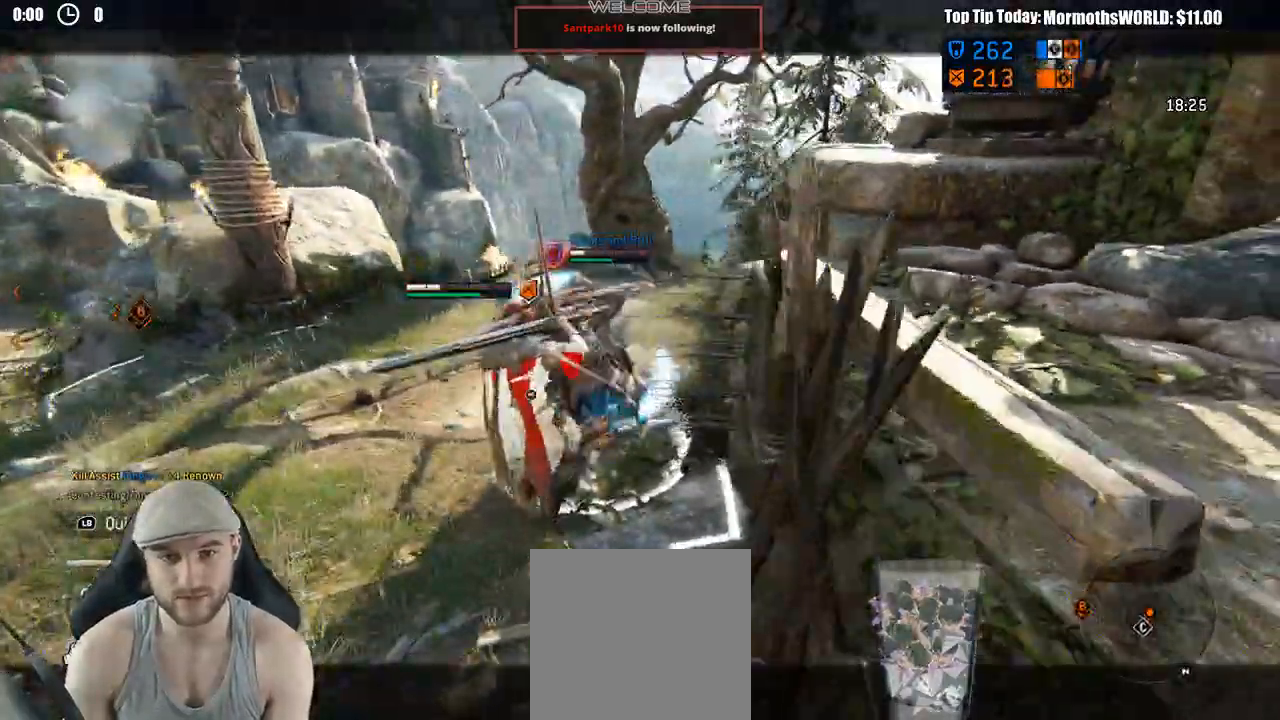
{"dt_ms": 500, "buttons": ["L2"], "left_stick": "down-left", "right_stick": "center", "events": [[17, "A", "down"], [67, "A", "up"]]}
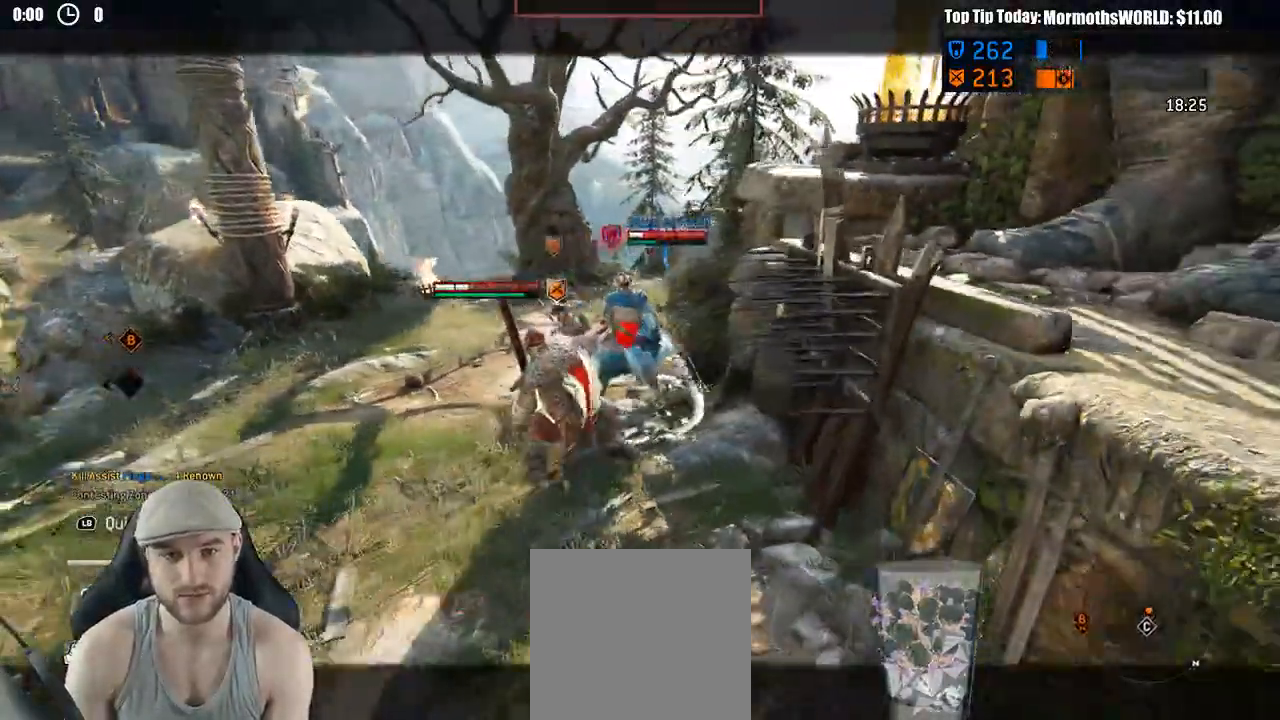
{"dt_ms": 500, "buttons": ["L2"], "left_stick": "up-left", "right_stick": "left", "events": [[183, "left_stick", "left"], [267, "right_stick", "left"], [367, "R1", "down"], [417, "R1", "up"], [433, "left_stick", "up-left"]]}
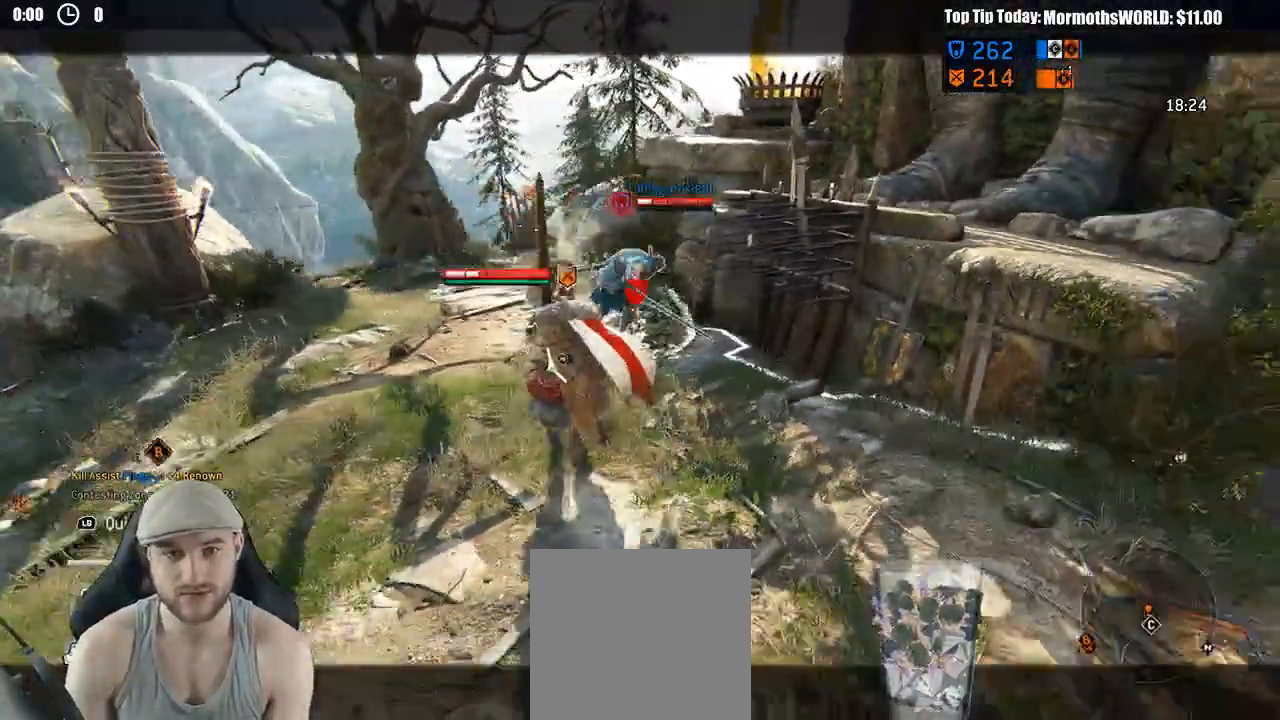
{"dt_ms": 500, "buttons": ["L2"], "left_stick": "up-right", "right_stick": "center", "events": [[17, "left_stick", "up"], [200, "left_stick", "right"], [200, "right_stick", "center"], [467, "left_stick", "up-right"]]}
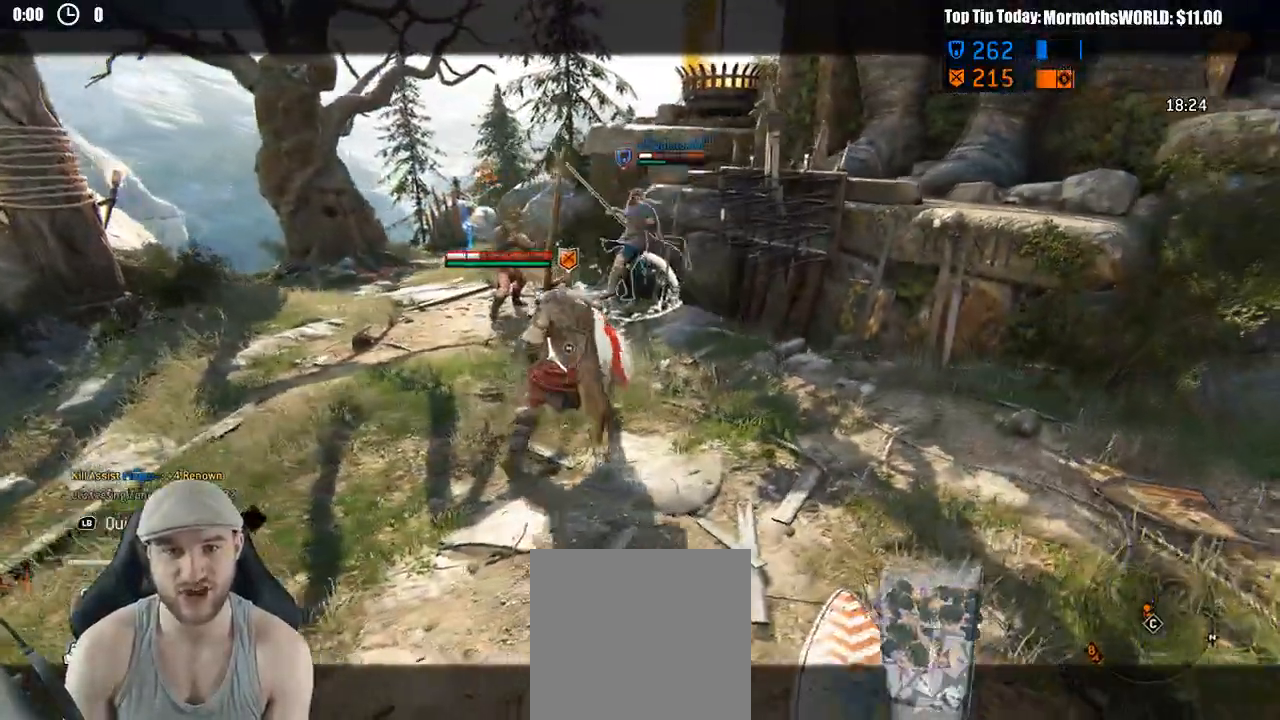
{"dt_ms": 500, "buttons": ["L2"], "left_stick": "up", "right_stick": "center", "events": [[183, "left_stick", "up"], [200, "R2", "down"], [367, "R2", "up"]]}
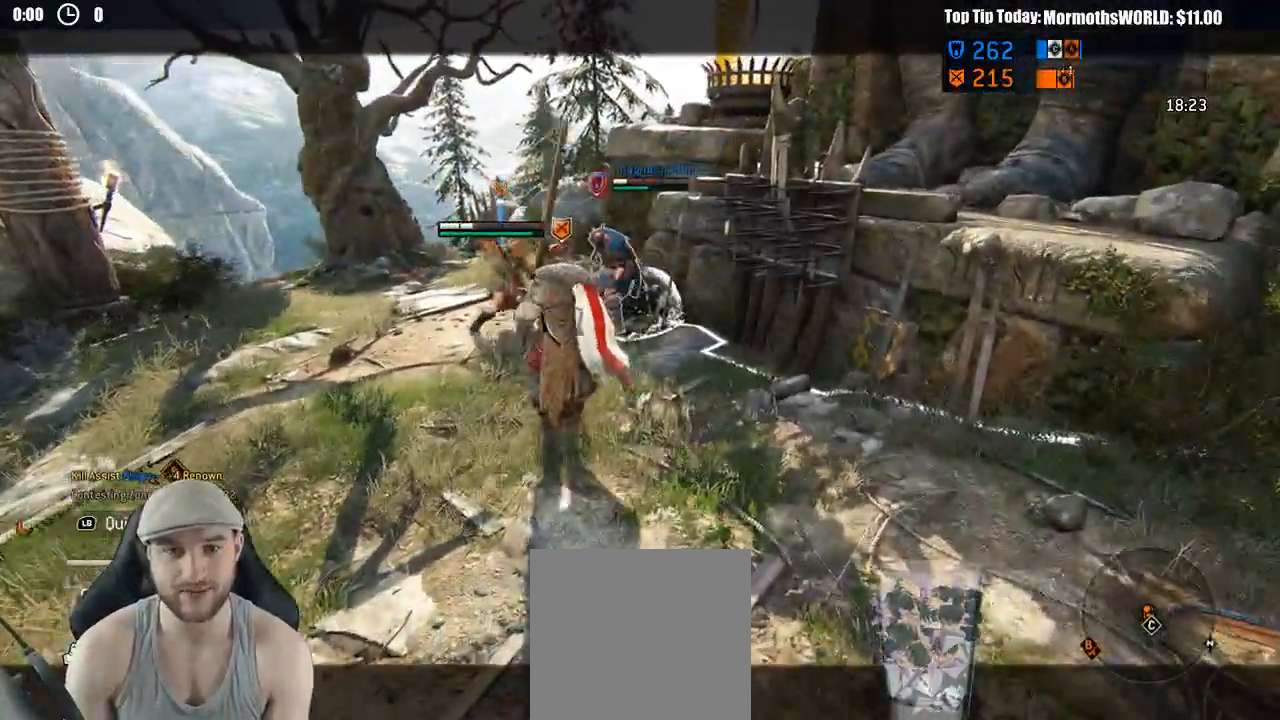
{"dt_ms": 500, "buttons": ["L2"], "left_stick": "up", "right_stick": "center", "events": []}
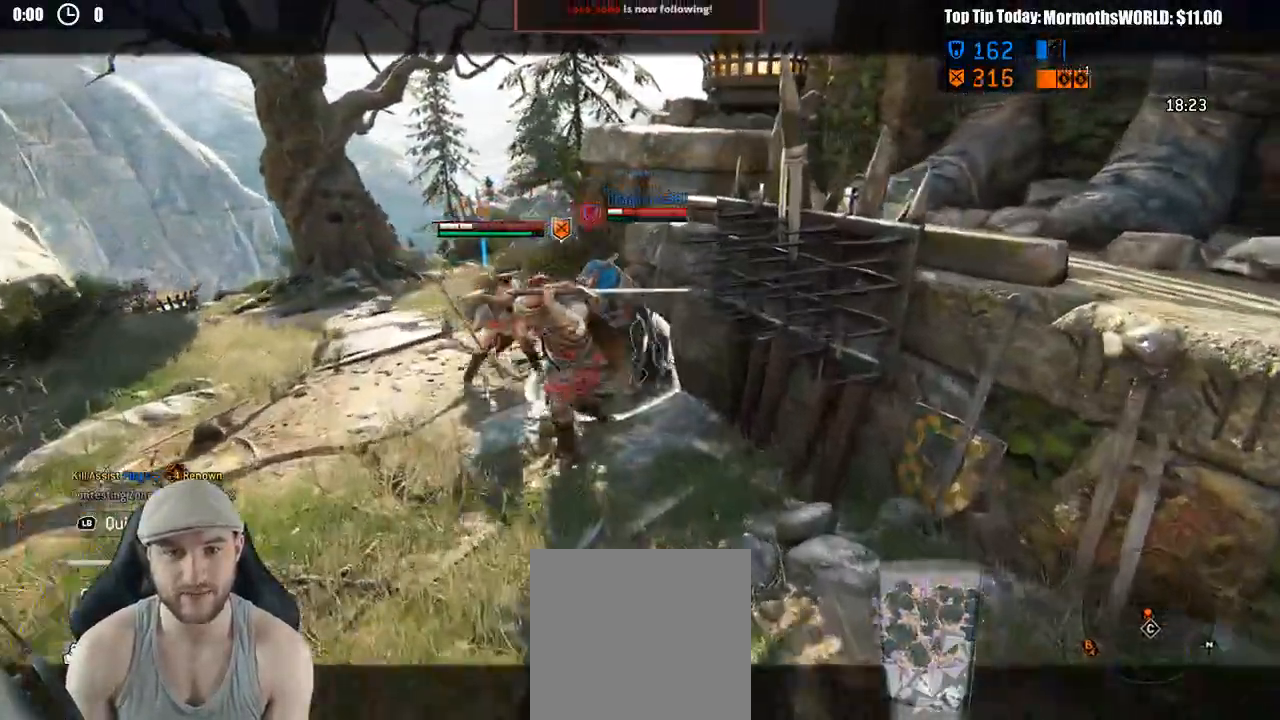
{"dt_ms": 500, "buttons": ["L2"], "left_stick": "up-right", "right_stick": "center", "events": [[467, "left_stick", "up-right"]]}
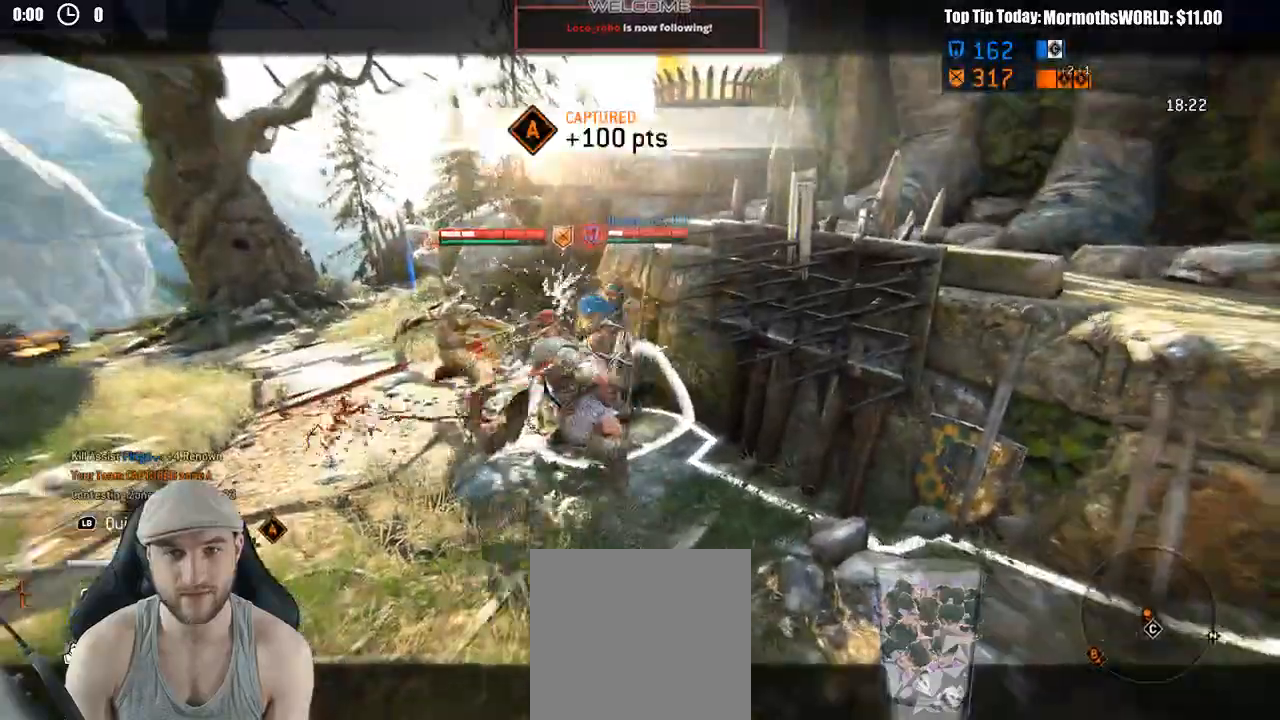
{"dt_ms": 500, "buttons": ["L2"], "left_stick": "down", "right_stick": "center", "events": [[17, "left_stick", "right"], [83, "left_stick", "down-right"], [100, "X", "down"], [200, "X", "up"], [250, "X", "down"], [367, "X", "up"], [417, "left_stick", "down"]]}
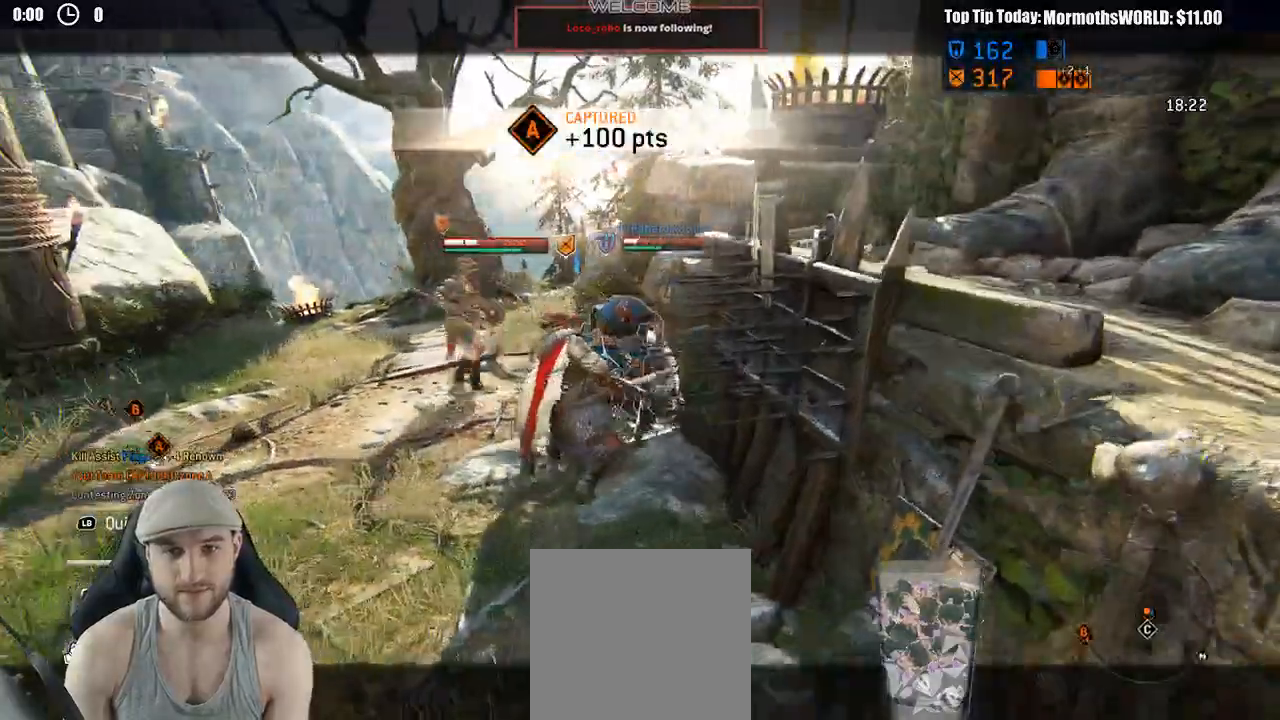
{"dt_ms": 500, "buttons": ["L2"], "left_stick": "left", "right_stick": "left", "events": [[83, "left_stick", "down-left"], [133, "right_stick", "up-left"], [183, "L3", "down"], [267, "left_stick", "left"], [267, "right_stick", "left"], [483, "L3", "up"]]}
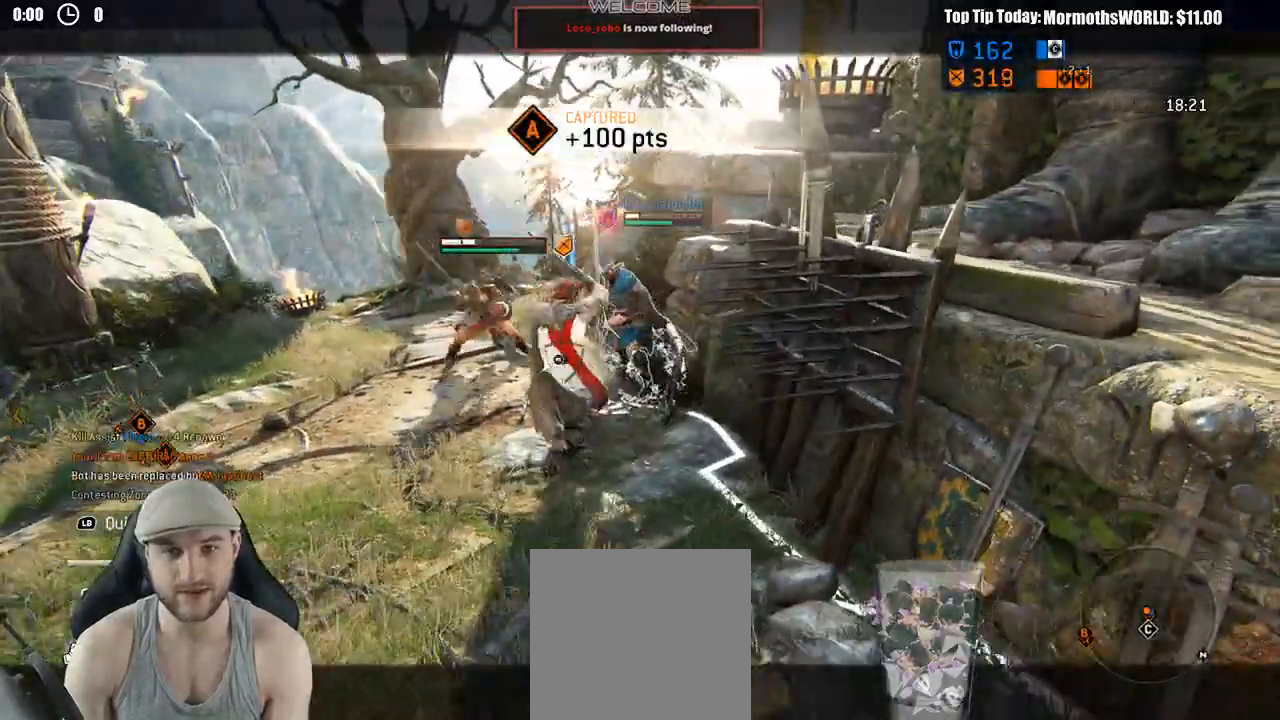
{"dt_ms": 500, "buttons": ["L2", "R2", "L3"], "left_stick": "up-left", "right_stick": "center", "events": [[67, "R2", "down"], [183, "right_stick", "center"], [433, "left_stick", "up-left"], [450, "L3", "down"]]}
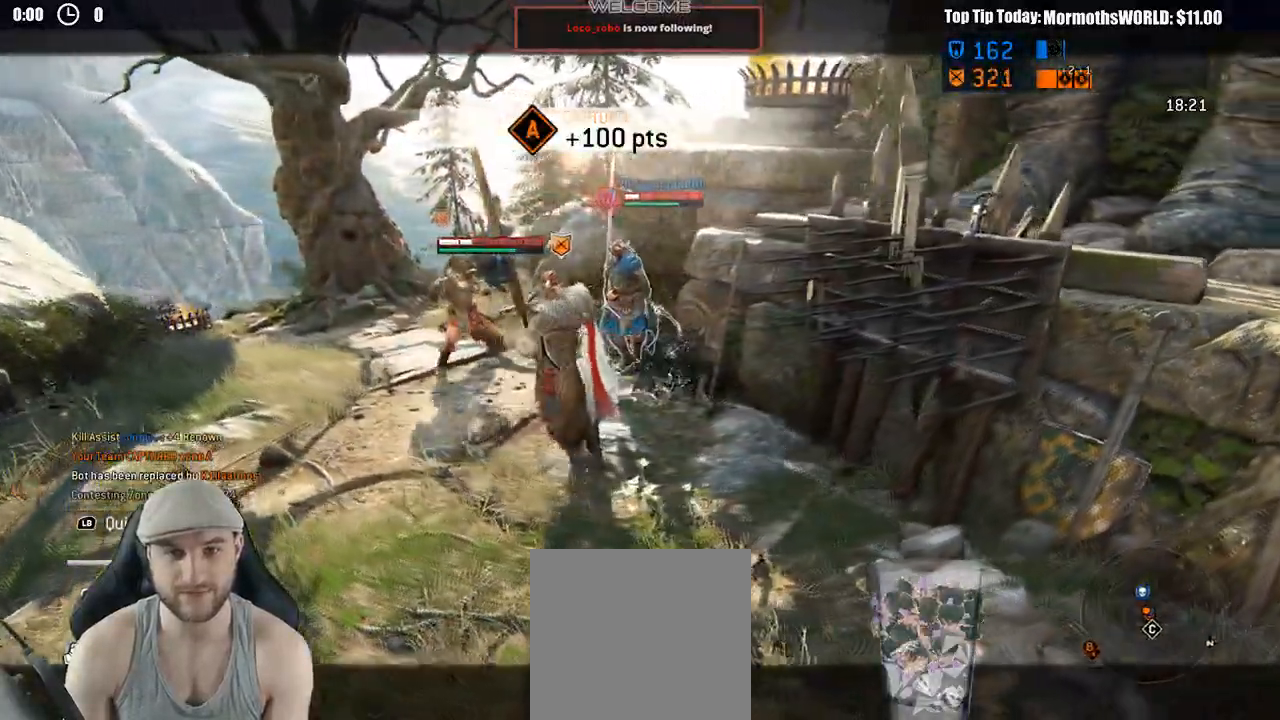
{"dt_ms": 500, "buttons": ["L2"], "left_stick": "up-left", "right_stick": "center", "events": [[450, "L3", "up"], [483, "R2", "up"]]}
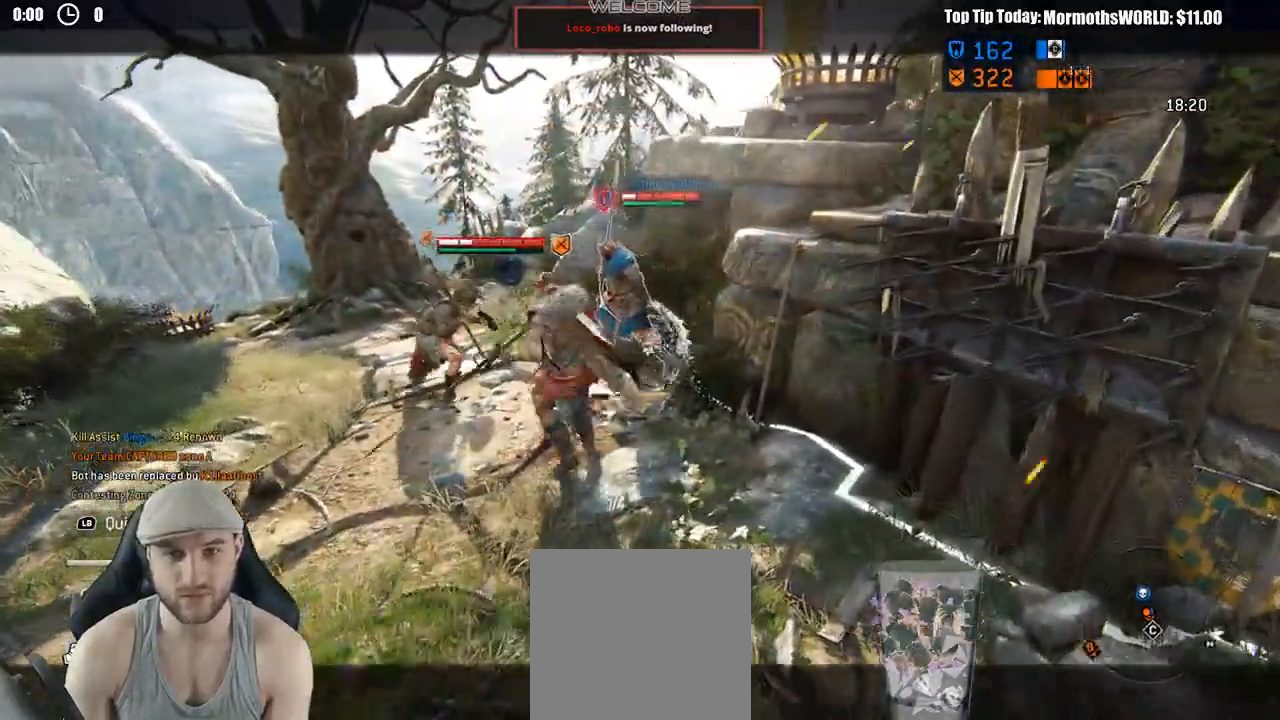
{"dt_ms": 500, "buttons": ["L2"], "left_stick": "up-right", "right_stick": "left", "events": [[133, "B", "down"], [217, "B", "up"], [350, "left_stick", "up"], [450, "right_stick", "left"], [500, "left_stick", "up-right"]]}
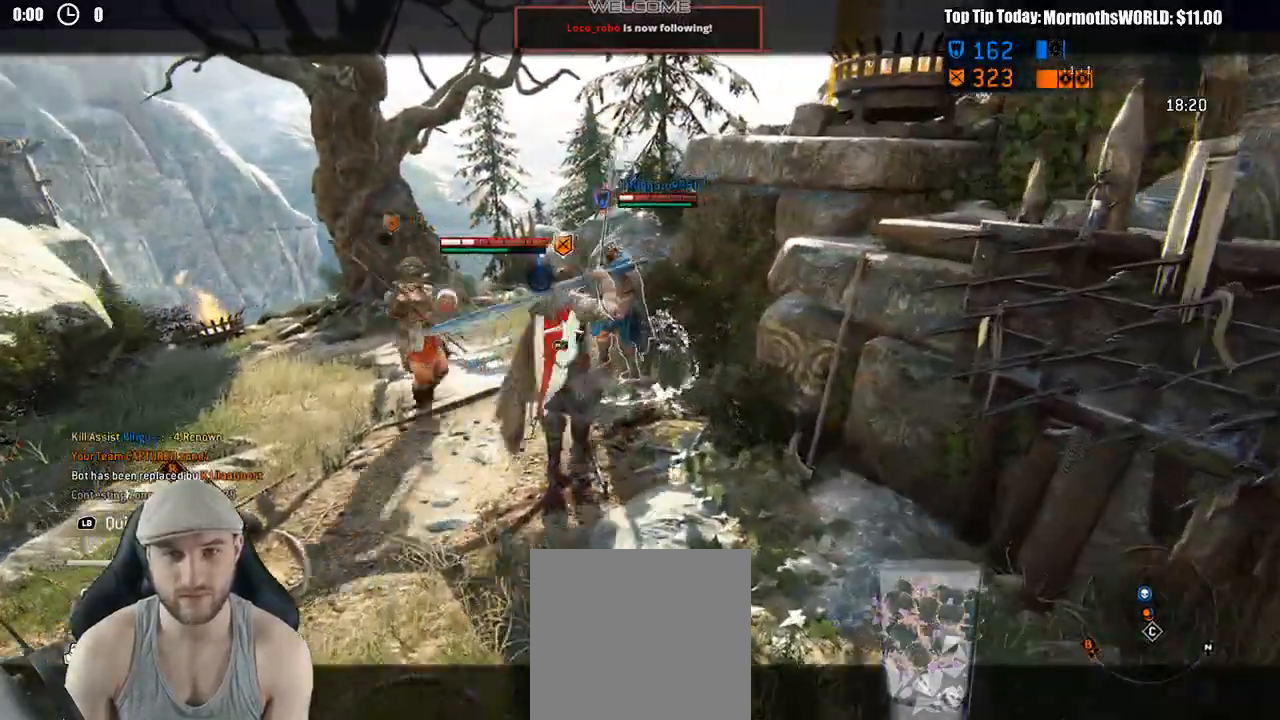
{"dt_ms": 500, "buttons": ["L2"], "left_stick": "up-right", "right_stick": "center", "events": [[250, "R2", "down"], [300, "B", "down"], [350, "B", "up"], [383, "R2", "up"], [383, "right_stick", "center"]]}
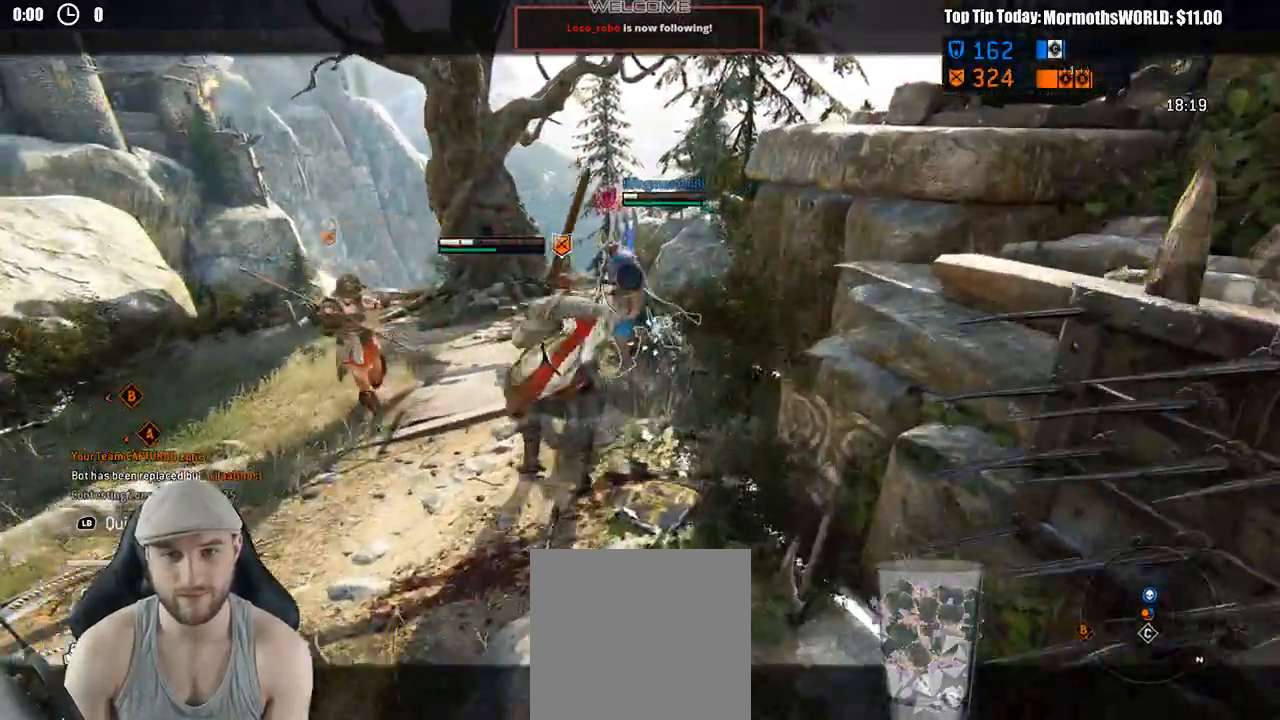
{"dt_ms": 1000, "buttons": ["L2"], "left_stick": "up", "right_stick": "center"}